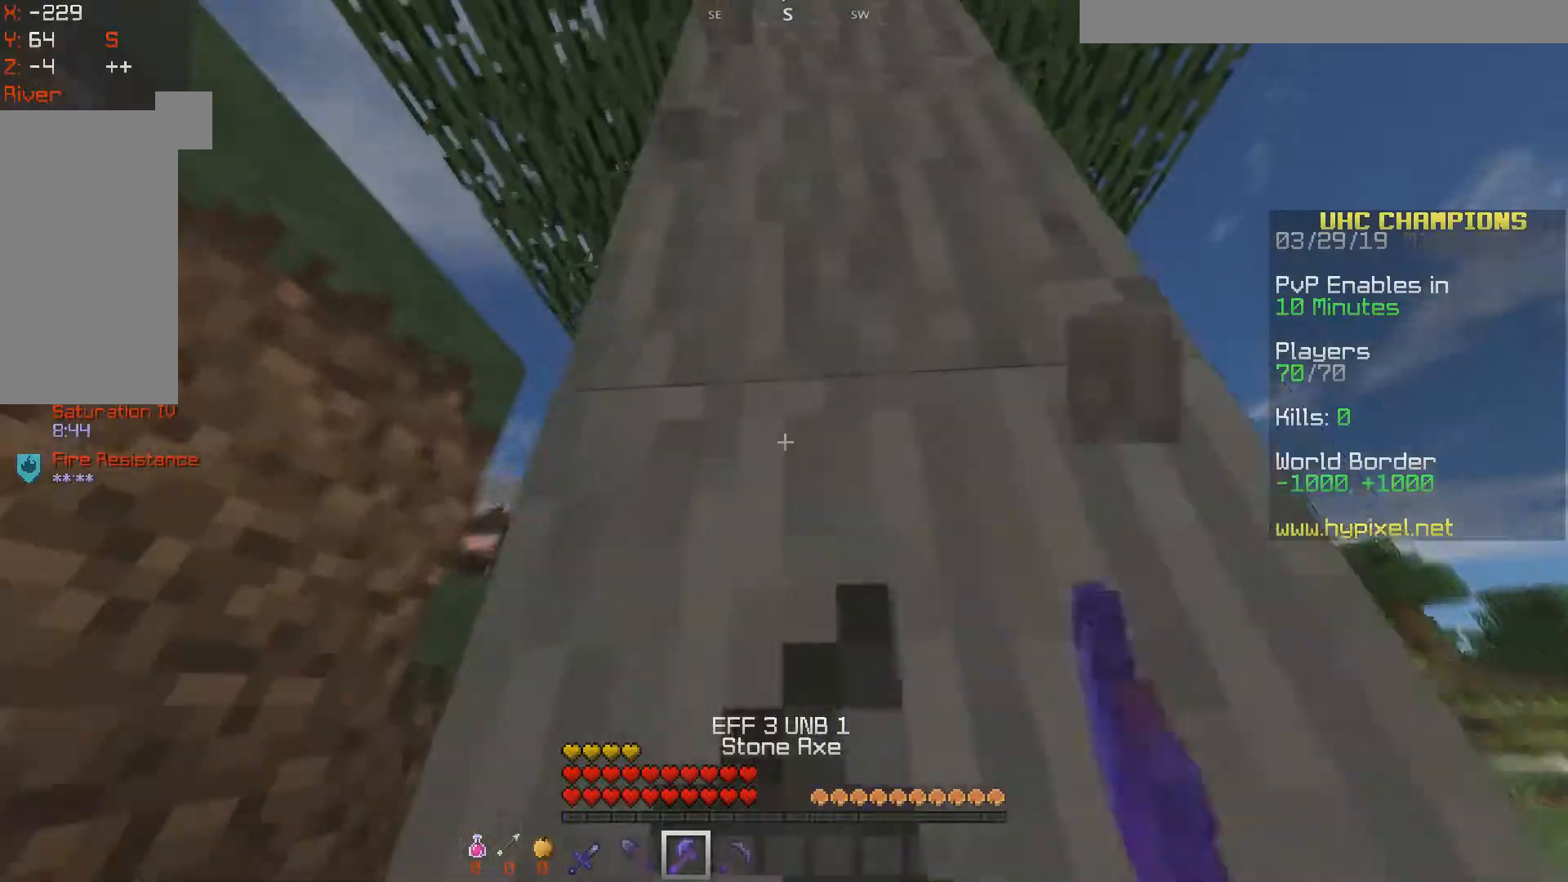
Gameplay with keyboard and mouse; each line is a JSON object with the keys and mouse buttons held at the frame after it. "events" lists presses ("down") and releases ("up") of "a", "d", "s", "space", "w", "mouse_left" and "mouse_right" between this image and that frame as [ms after this image, input, new state], when the widget could be followed in between. "mouse_left", "mouse_right" = the "left", "right" buttons of the "mouse" list. No other keys are recorded. Fast repeated clicks can show as one long hold. Mouse movement is not recorded.
{"keys": ["w"], "mouse": ["left"], "events": []}
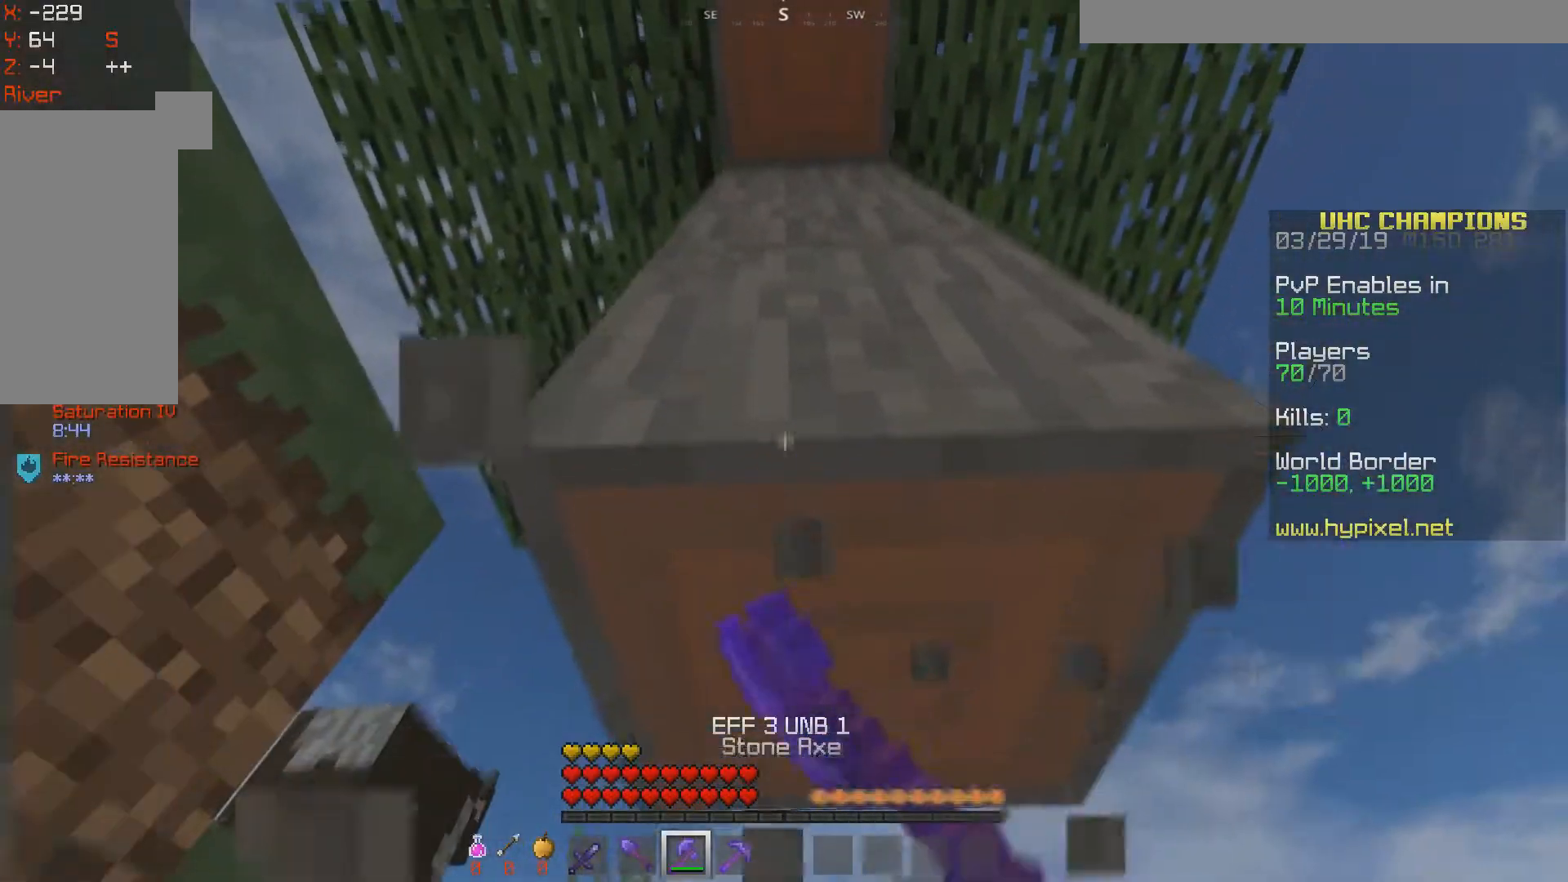
{"keys": ["space", "w"], "mouse": ["left"], "events": [[450, "space", "down"]]}
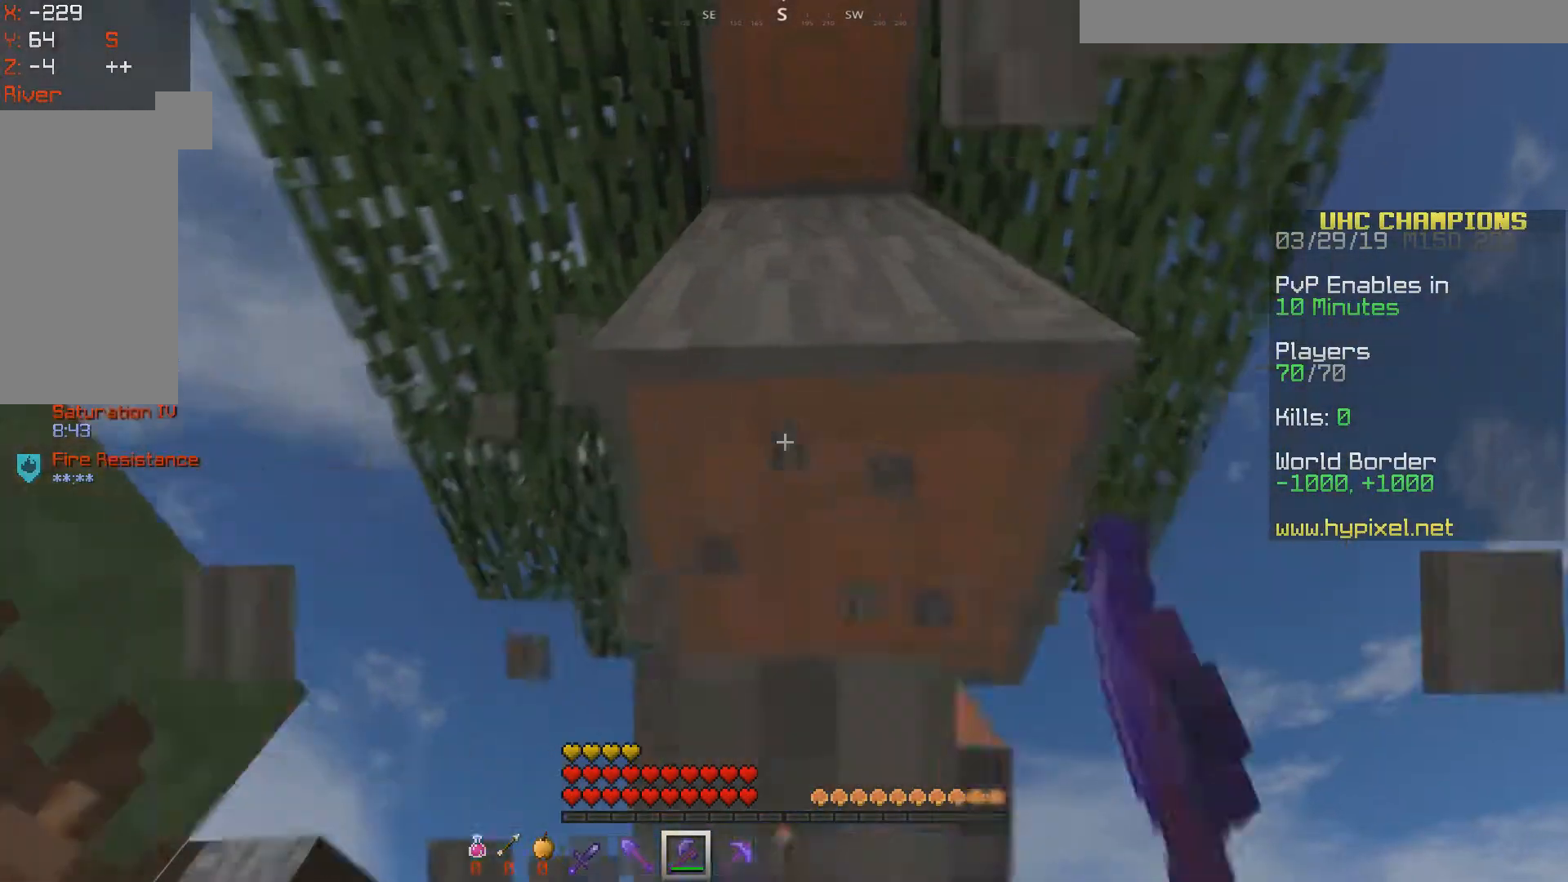
{"keys": [], "mouse": ["left"], "events": [[117, "space", "up"], [433, "w", "up"]]}
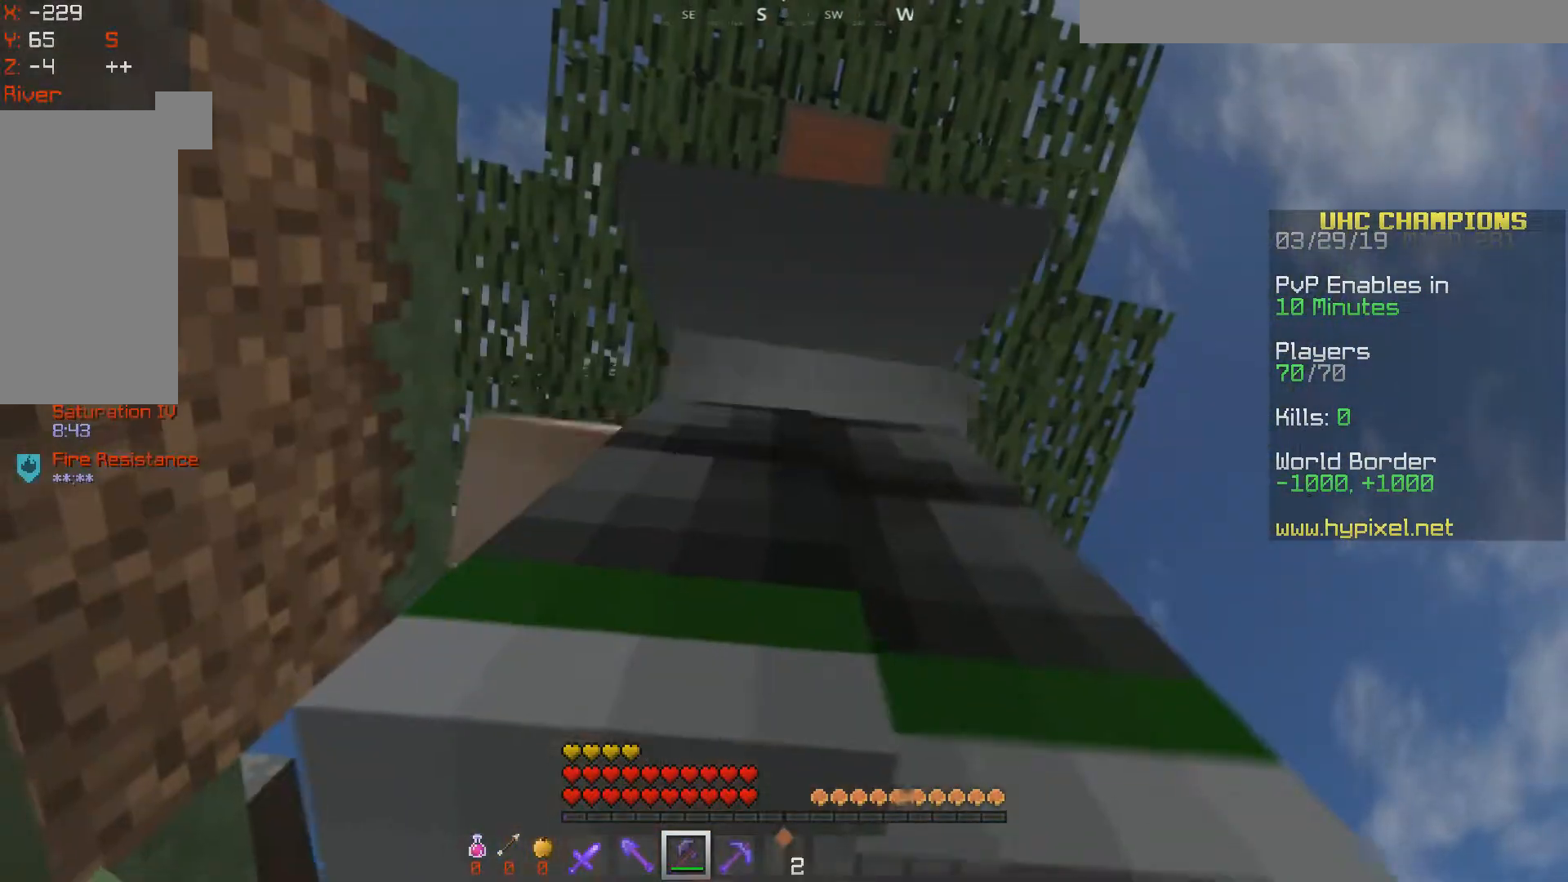
{"keys": [], "mouse": ["left"], "events": [[67, "a", "down"], [117, "w", "down"], [383, "w", "up"], [450, "a", "up"]]}
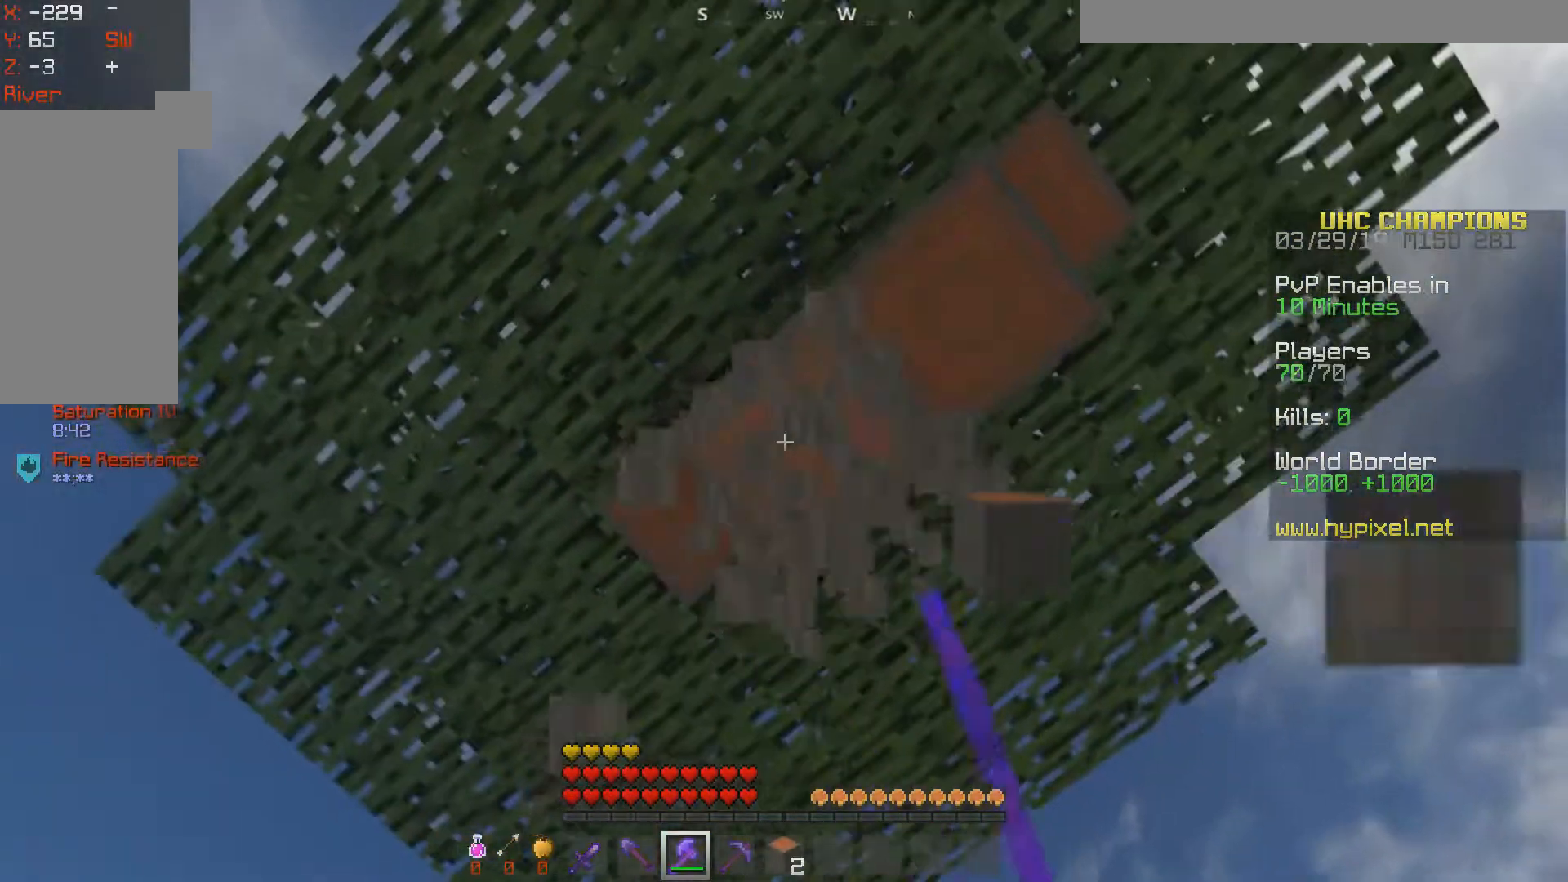
{"keys": ["a", "w"], "mouse": []}
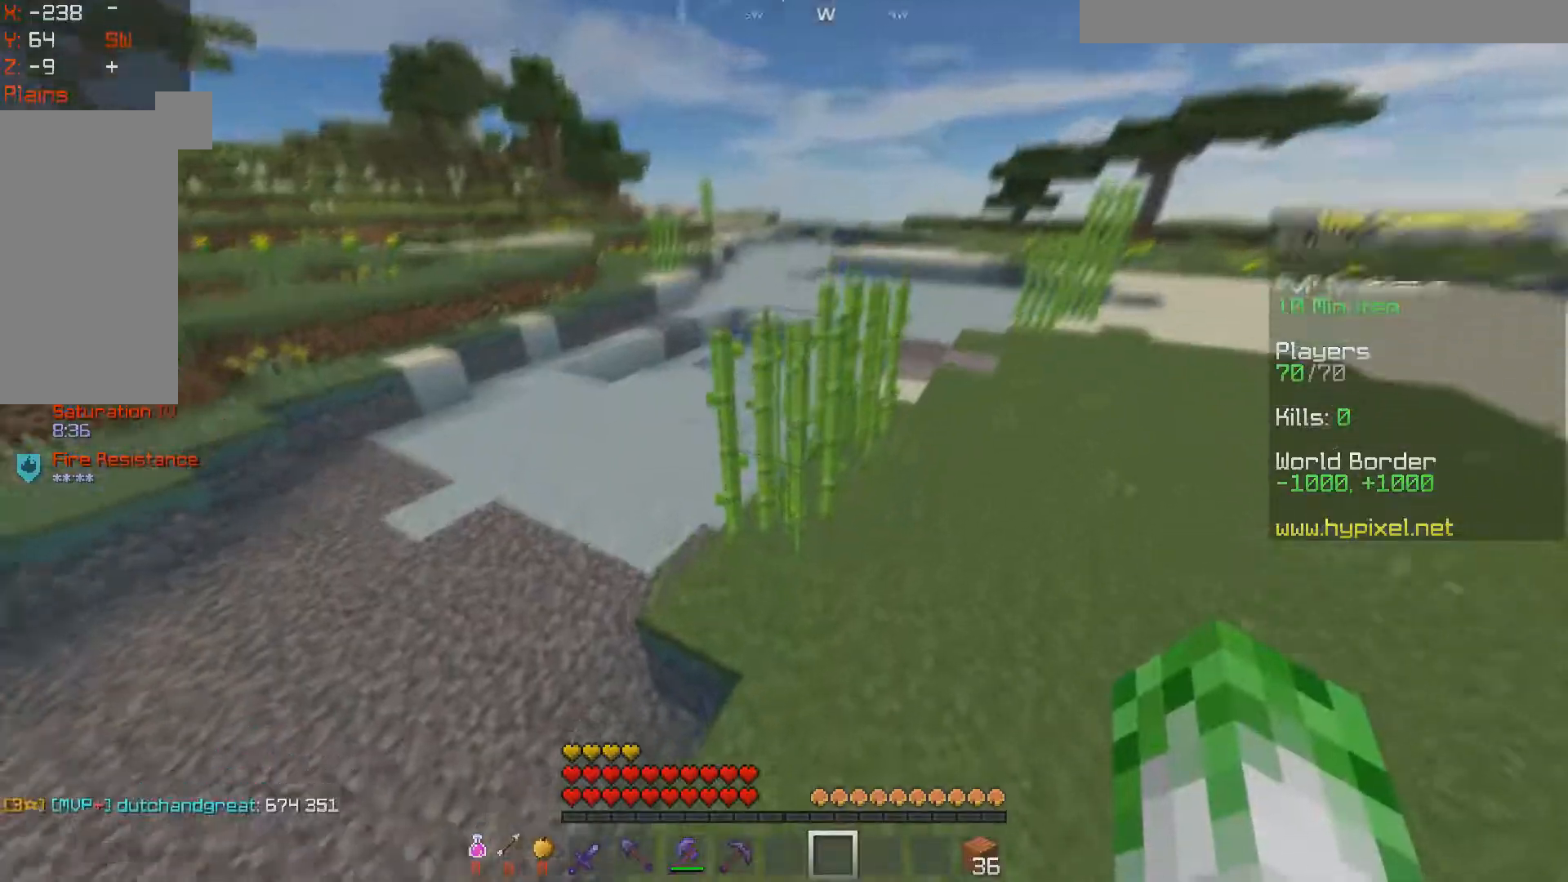
{"keys": ["a", "w"], "mouse": ["left"], "events": [[67, "mouse_left", "down"]]}
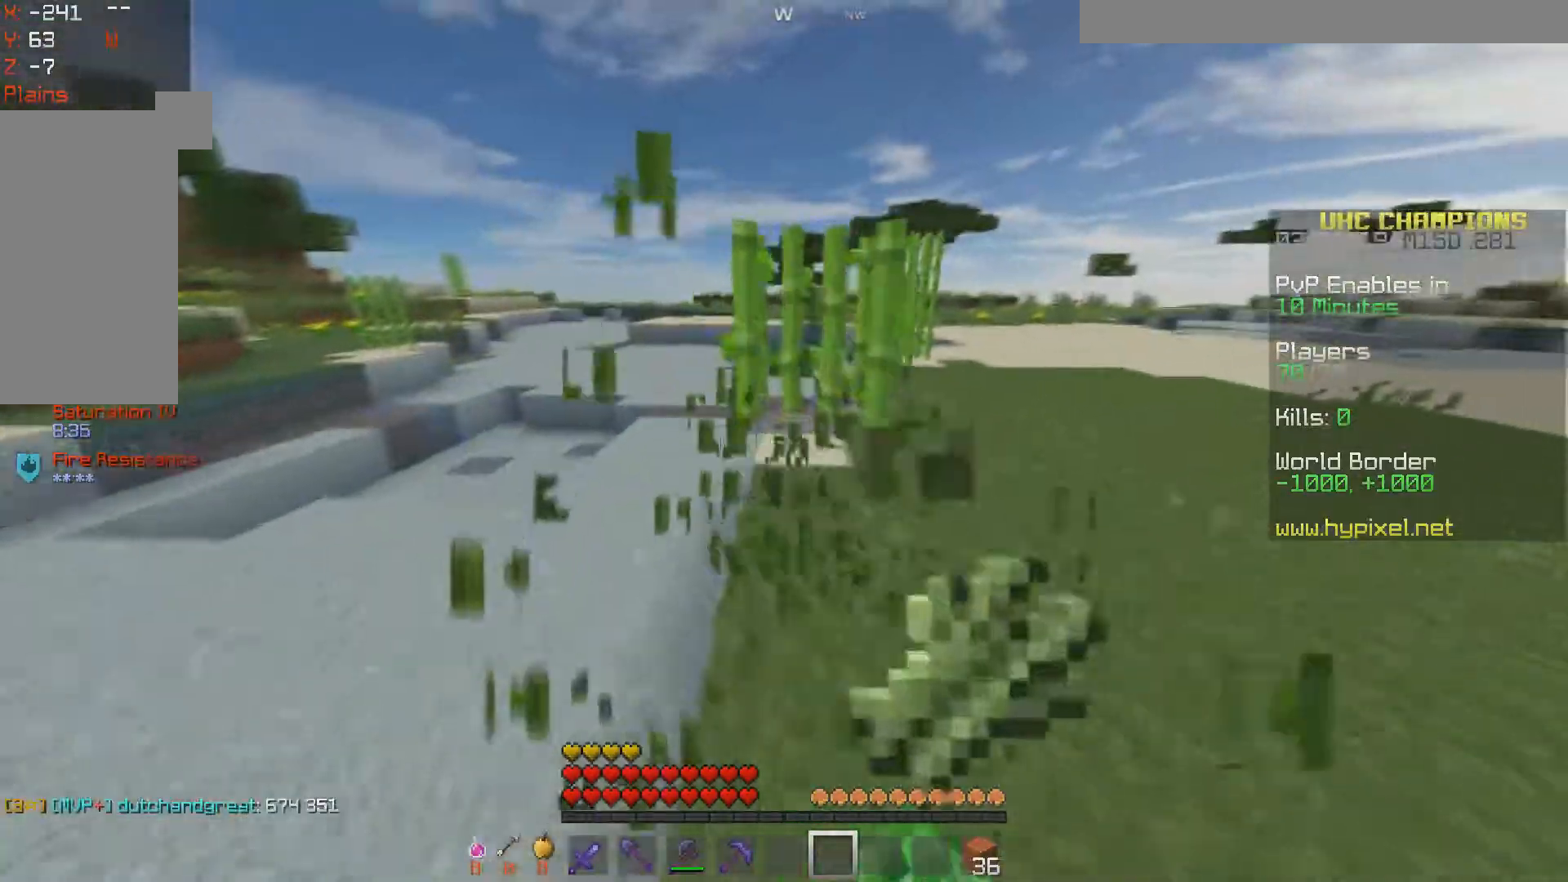
{"keys": ["w"], "mouse": ["left"]}
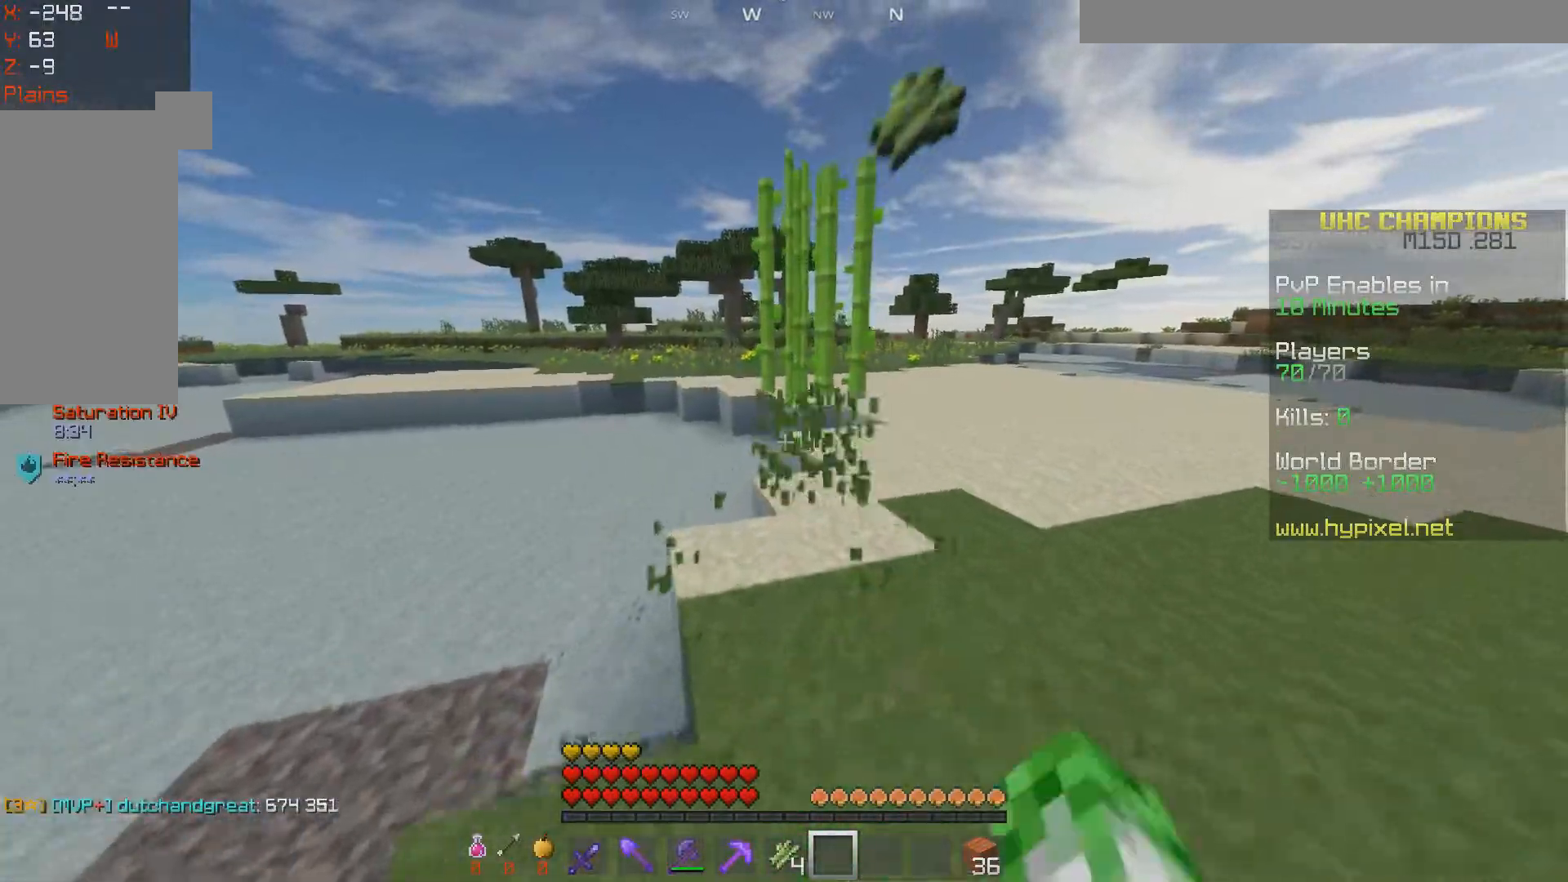
{"keys": ["a", "space", "w"], "mouse": []}
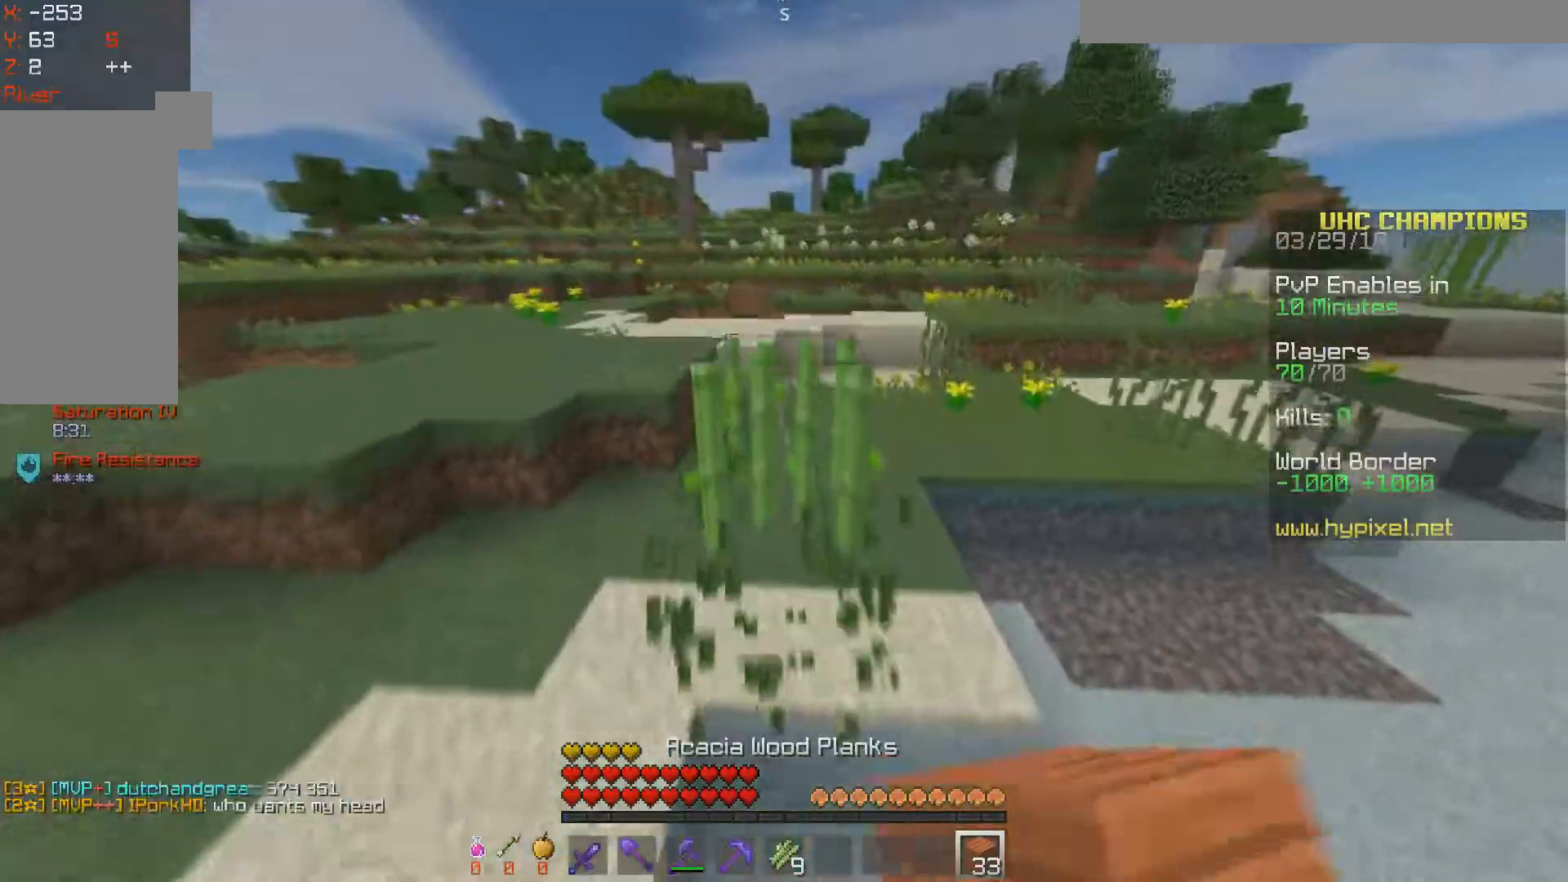
{"keys": ["d", "w"], "mouse": [], "events": [[67, "space", "up"], [217, "d", "down"], [267, "a", "up"]]}
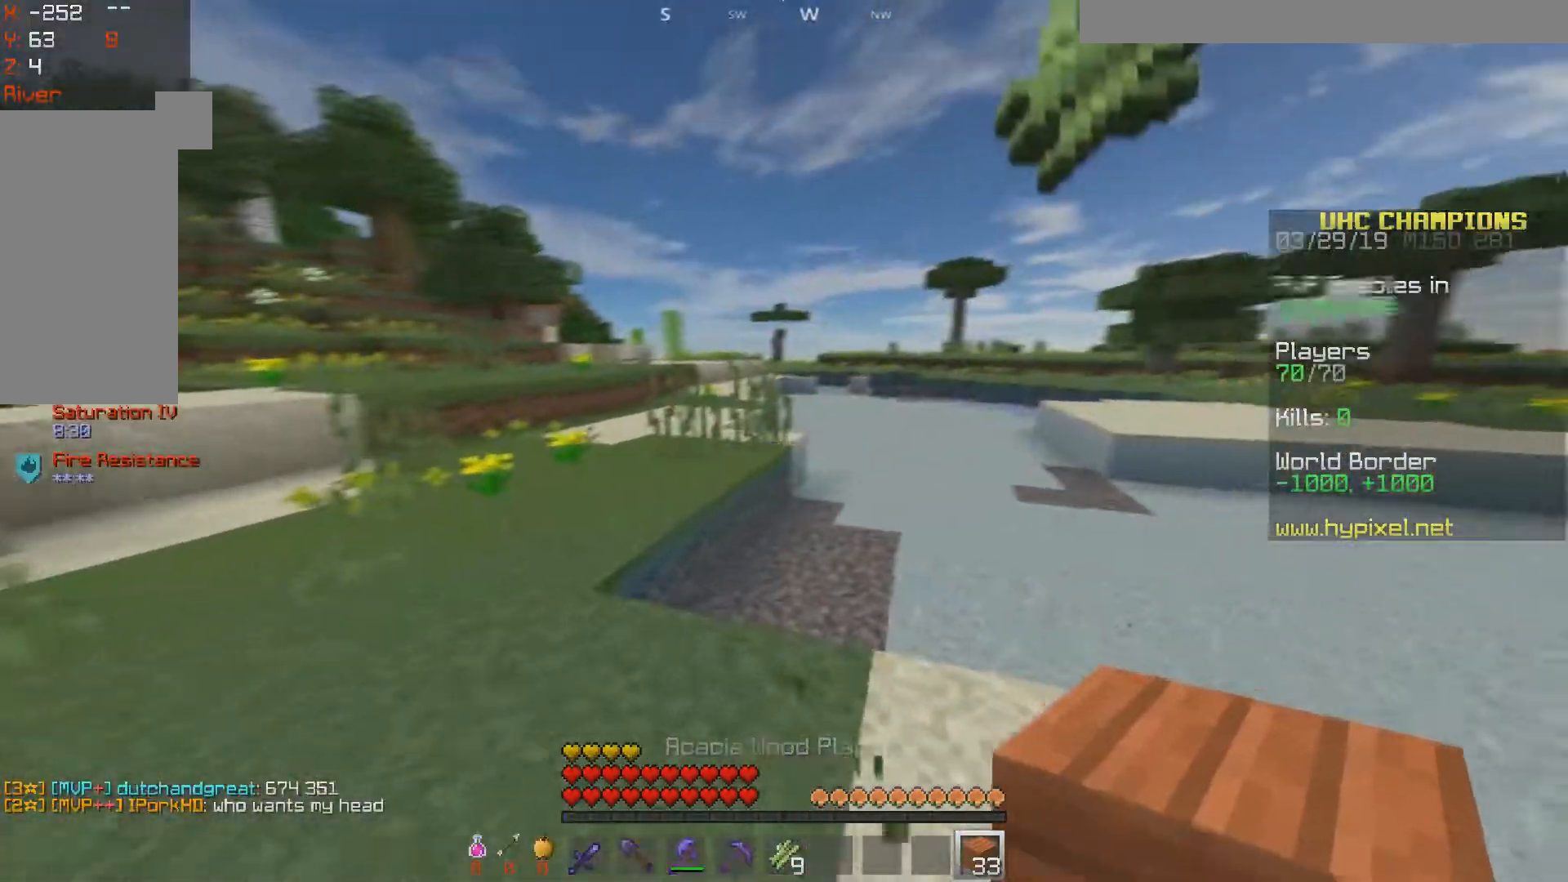
{"keys": ["a", "space", "w"], "mouse": [], "events": [[267, "d", "up"], [300, "a", "down"], [450, "space", "down"]]}
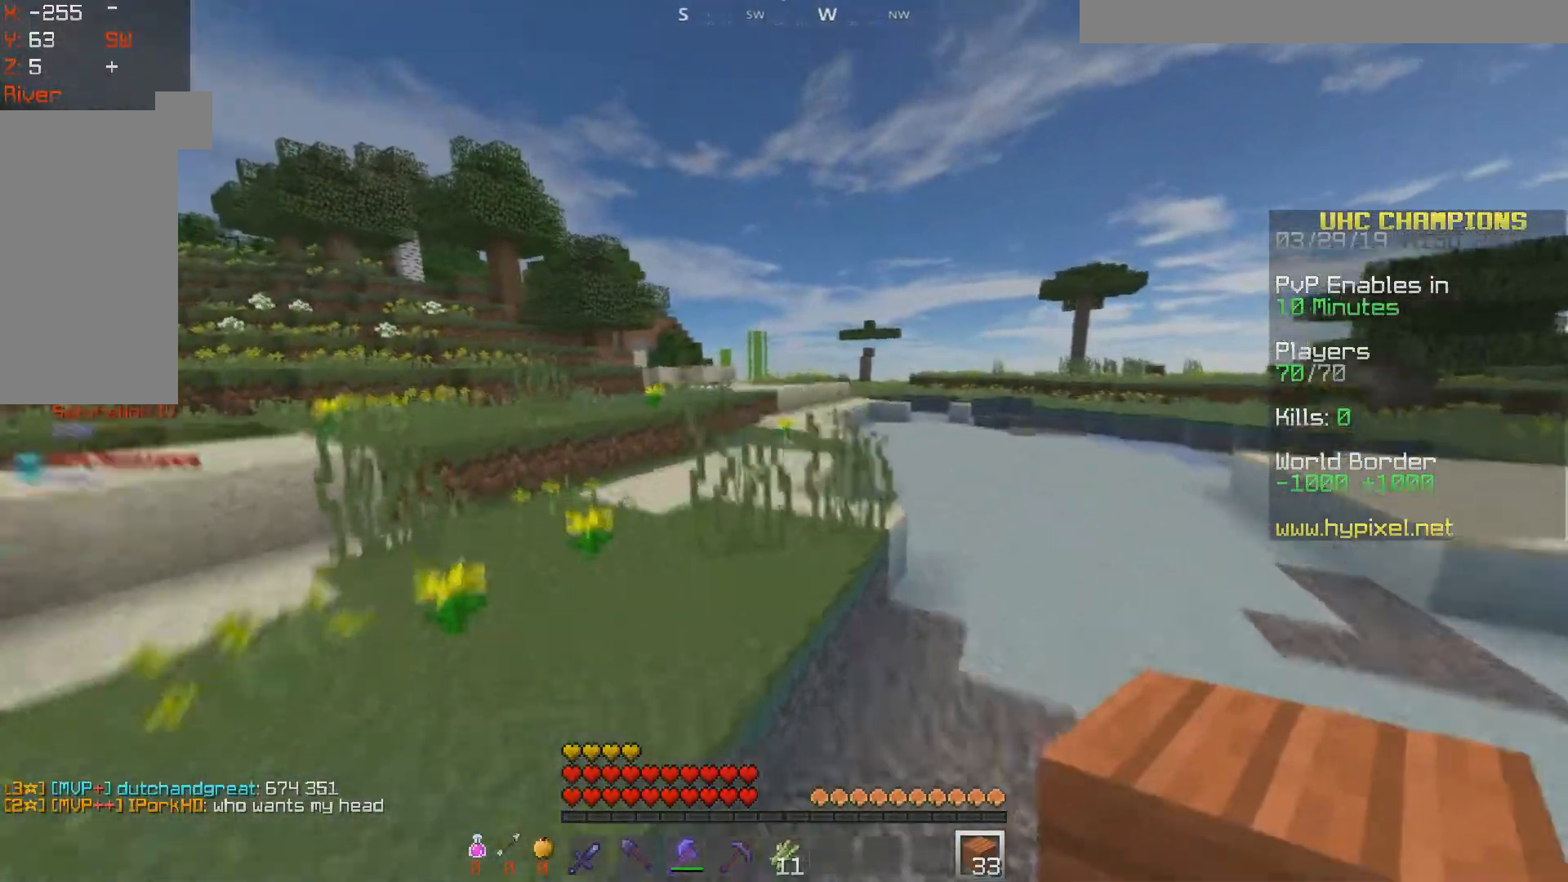
{"keys": ["w"], "mouse": ["left"]}
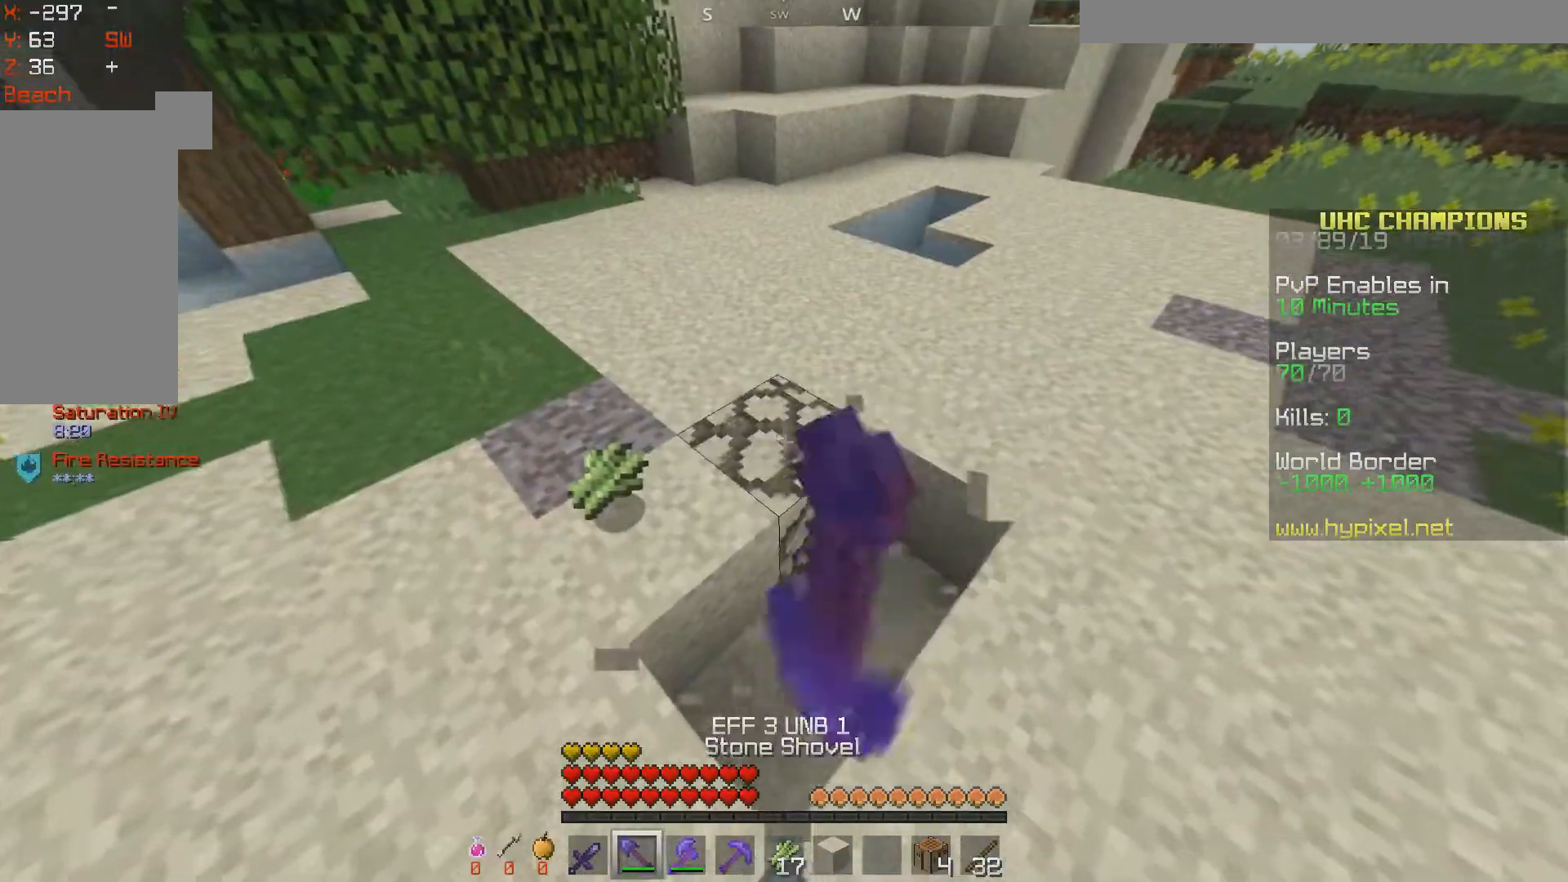
{"keys": ["w"], "mouse": ["left"], "events": [[167, "d", "down"], [350, "d", "up"], [417, "a", "down"], [500, "a", "up"]]}
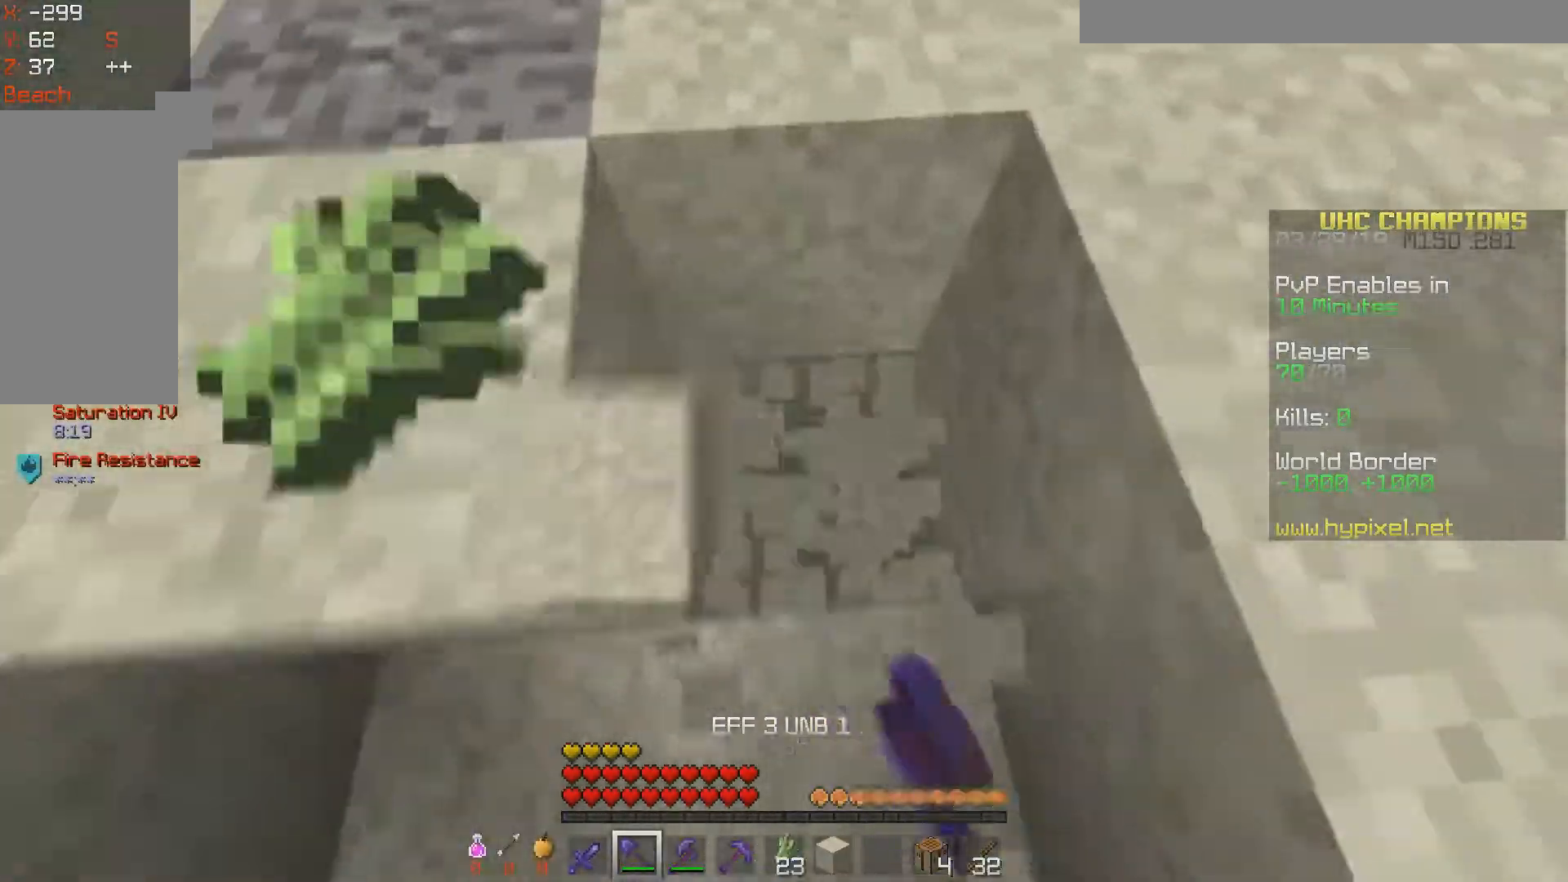
{"keys": [], "mouse": ["left"], "events": [[367, "w", "up"]]}
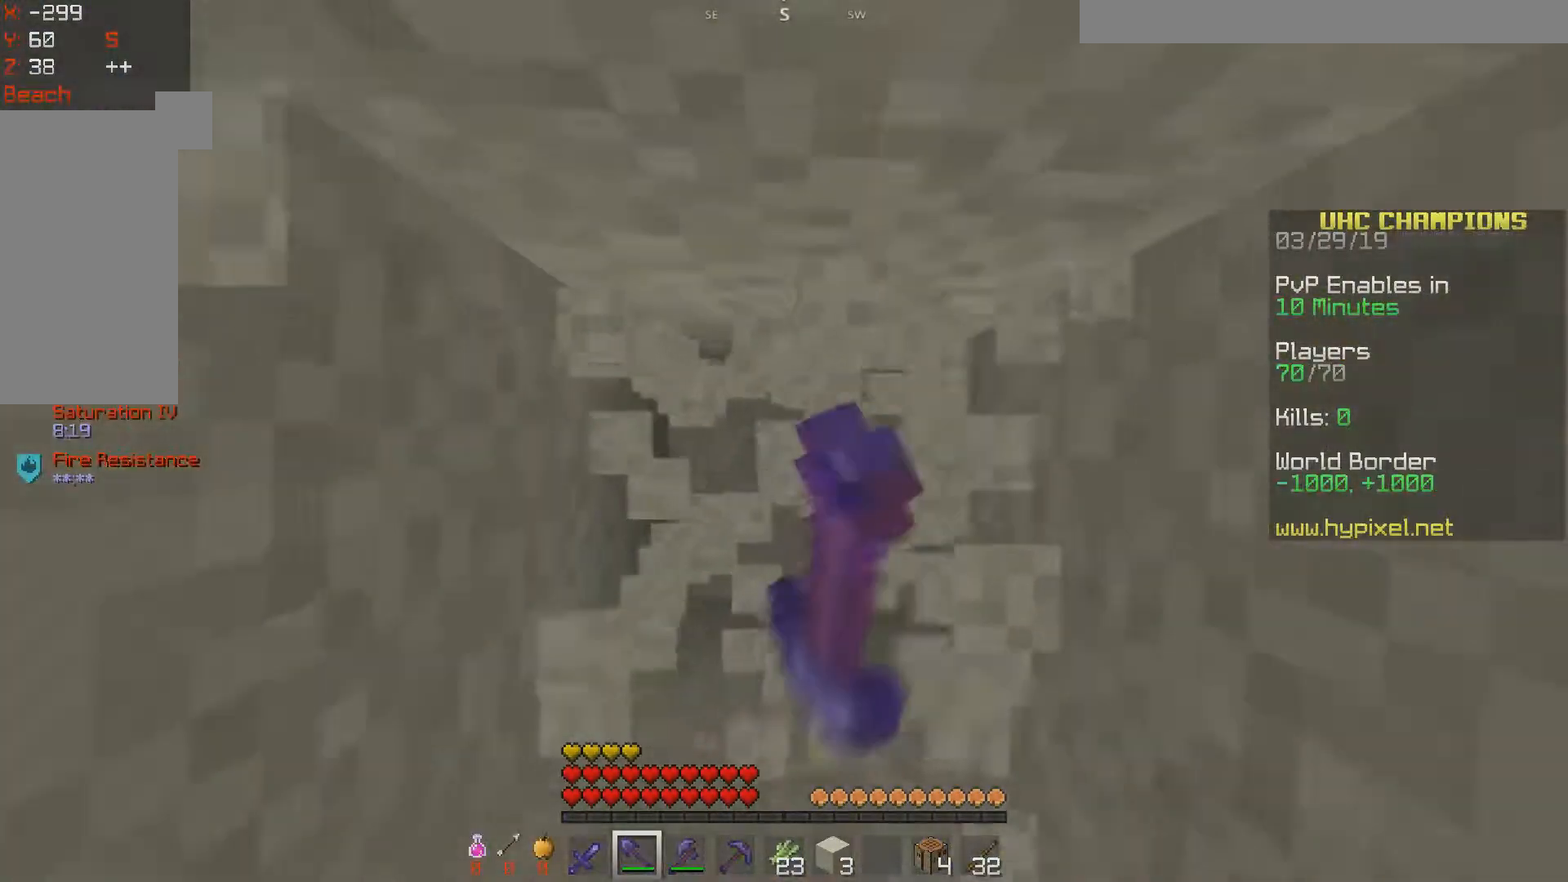
{"keys": [], "mouse": ["left"], "events": [[167, "s", "down"], [417, "s", "up"]]}
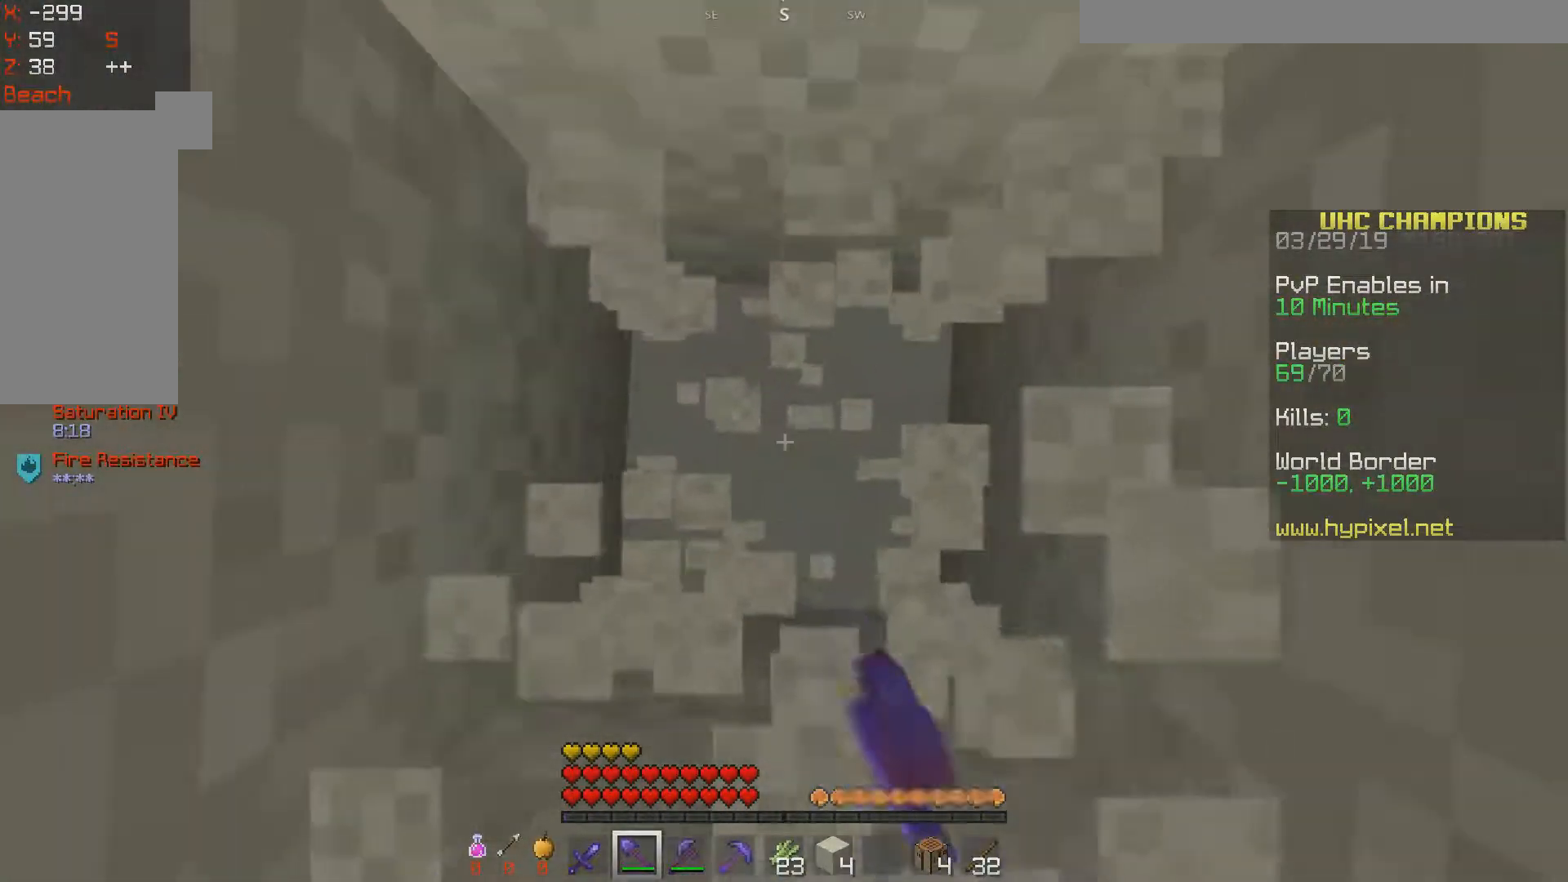
{"keys": [], "mouse": ["left"], "events": []}
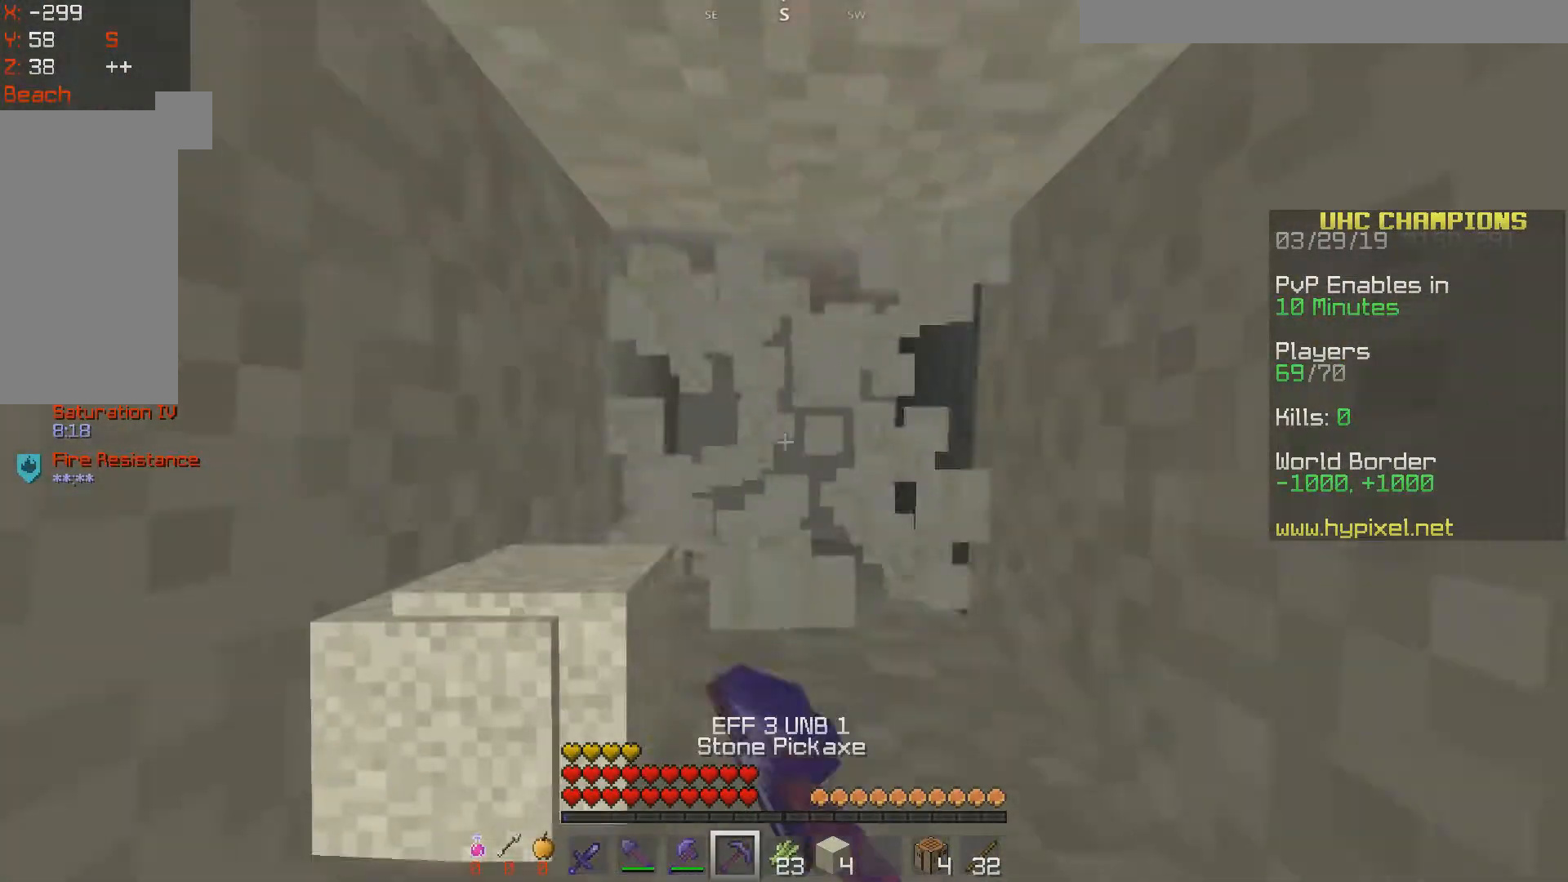
{"keys": [], "mouse": ["left"], "events": []}
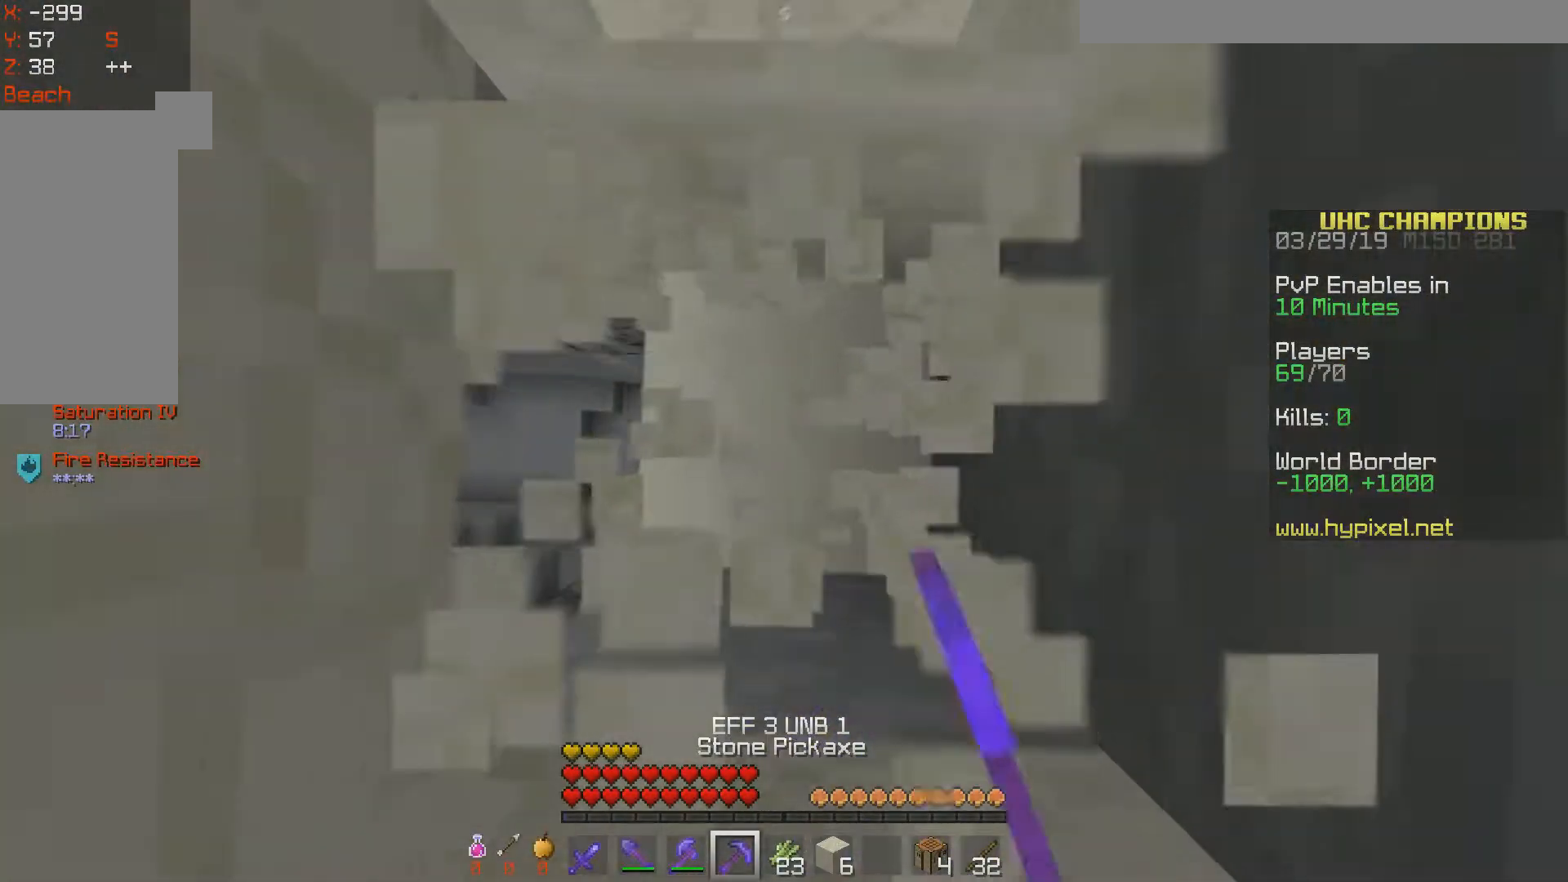
{"keys": [], "mouse": ["left"]}
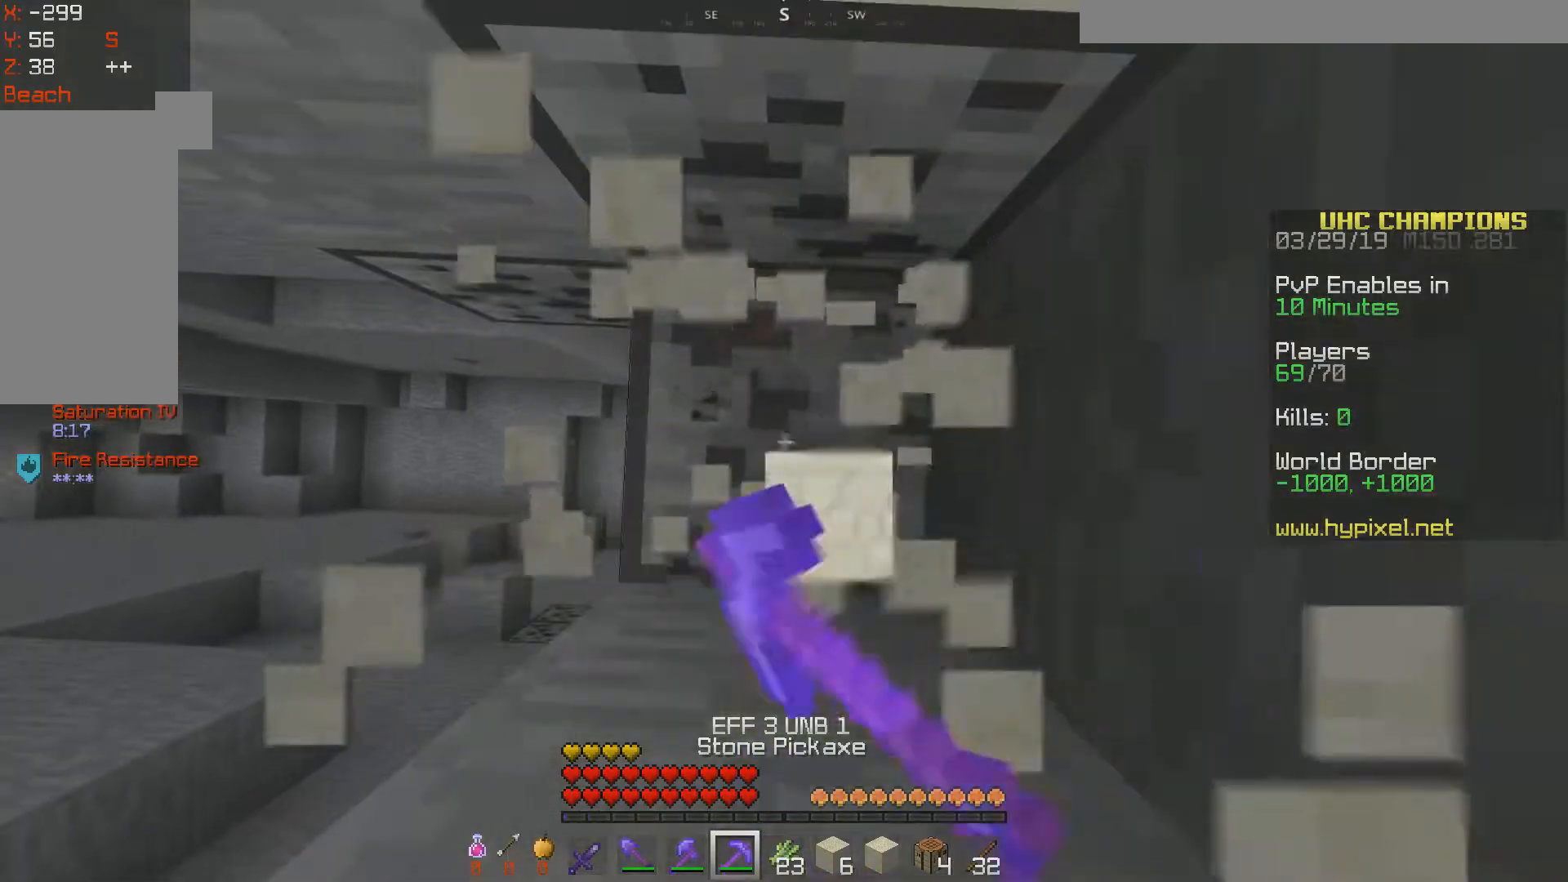
{"keys": [], "mouse": ["left"], "events": [[267, "mouse_left", "up"], [400, "mouse_left", "down"]]}
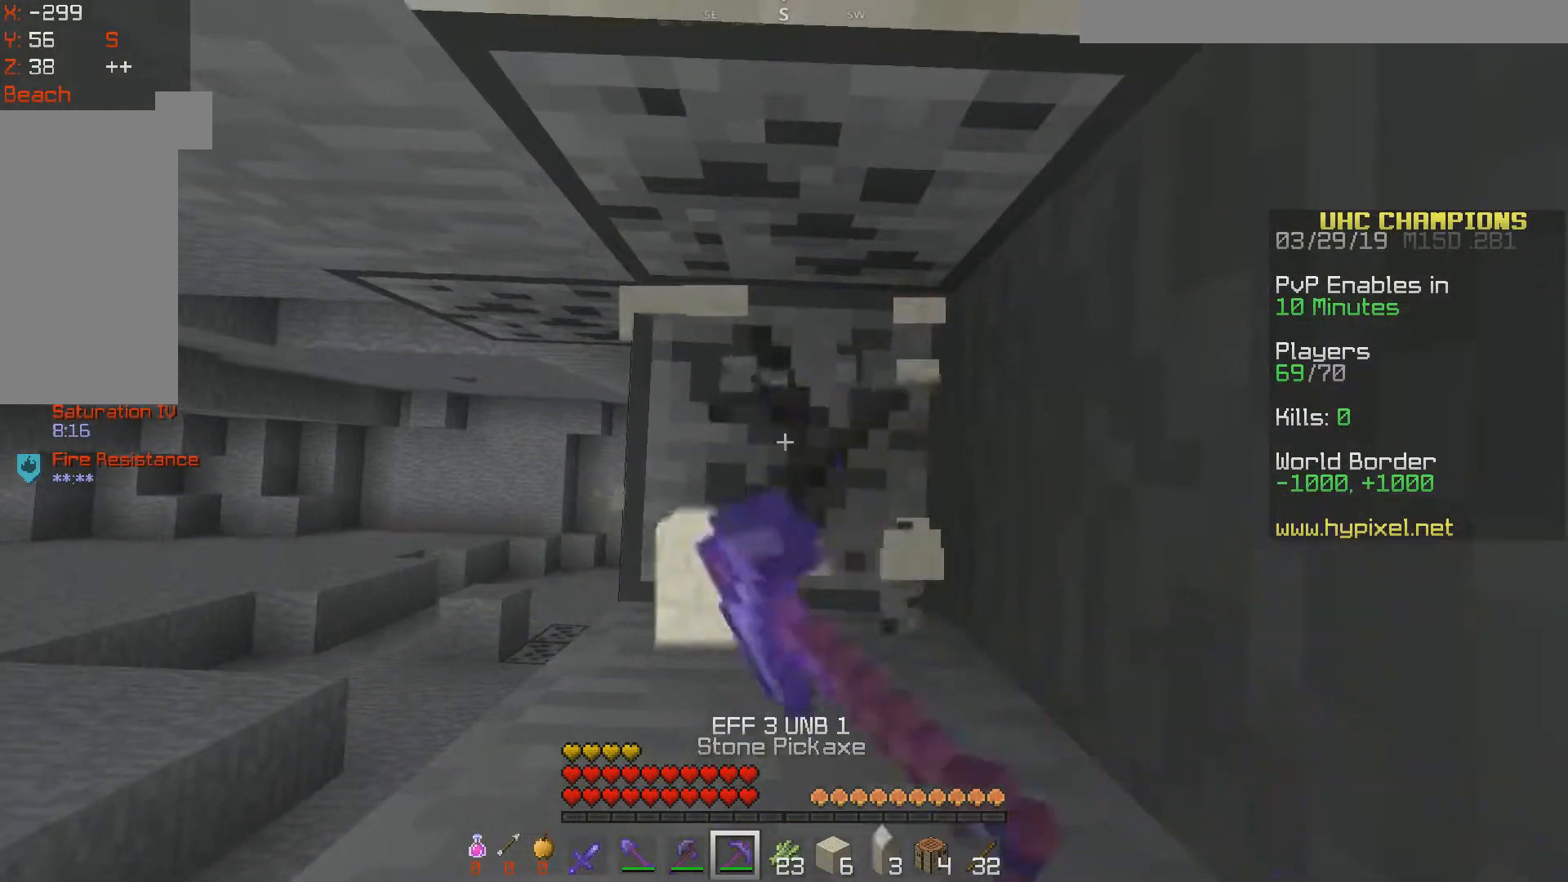
{"keys": ["a"], "mouse": [], "events": [[150, "mouse_left", "up"], [500, "a", "down"]]}
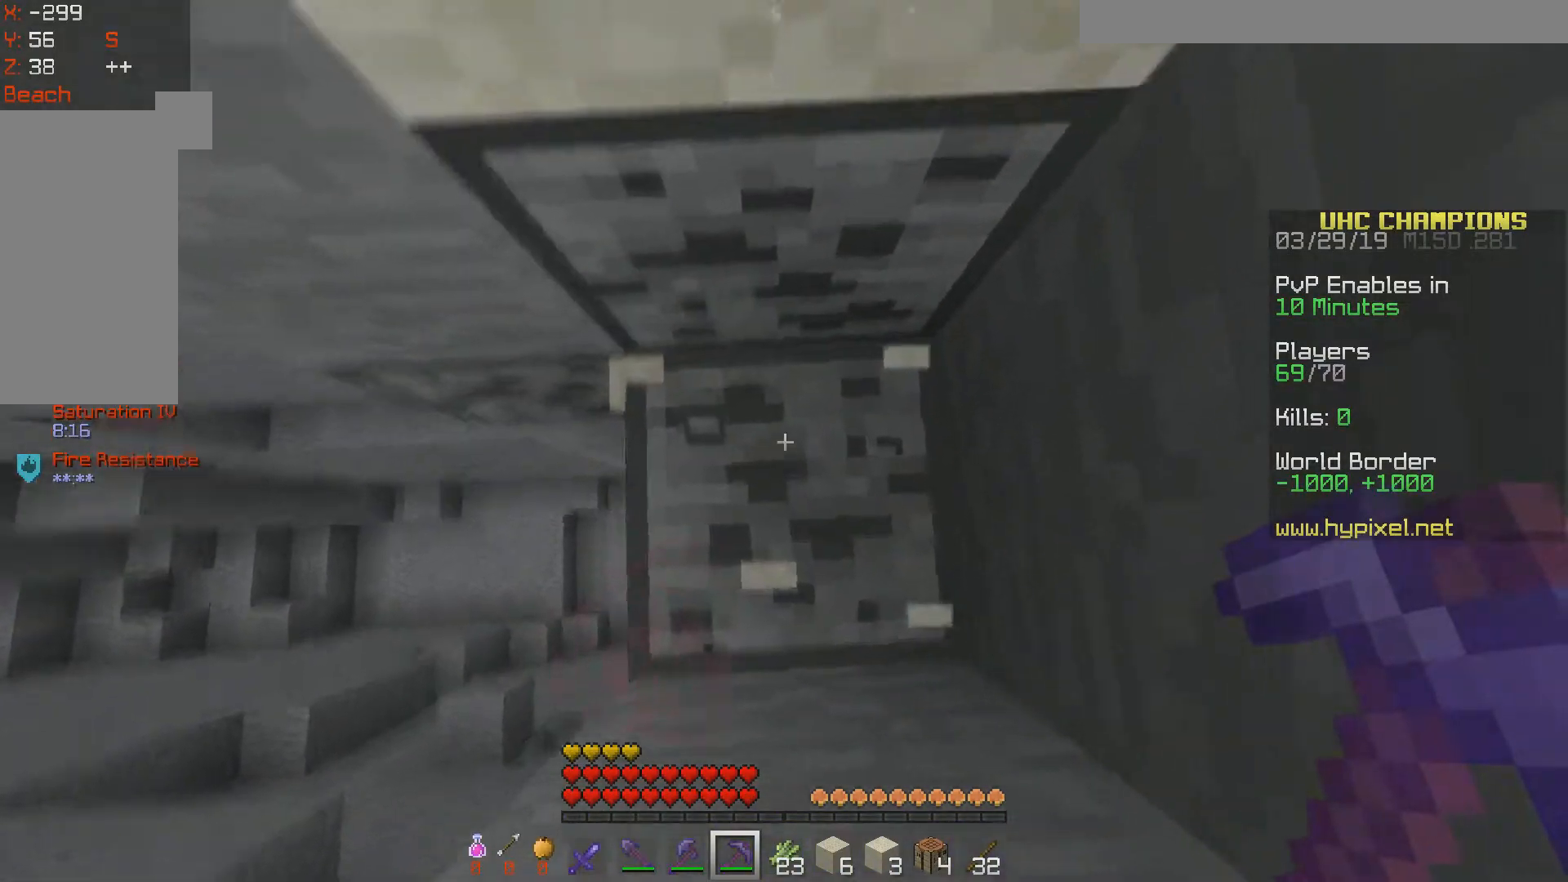
{"keys": ["s"], "mouse": [], "events": [[217, "s", "down"], [433, "a", "up"]]}
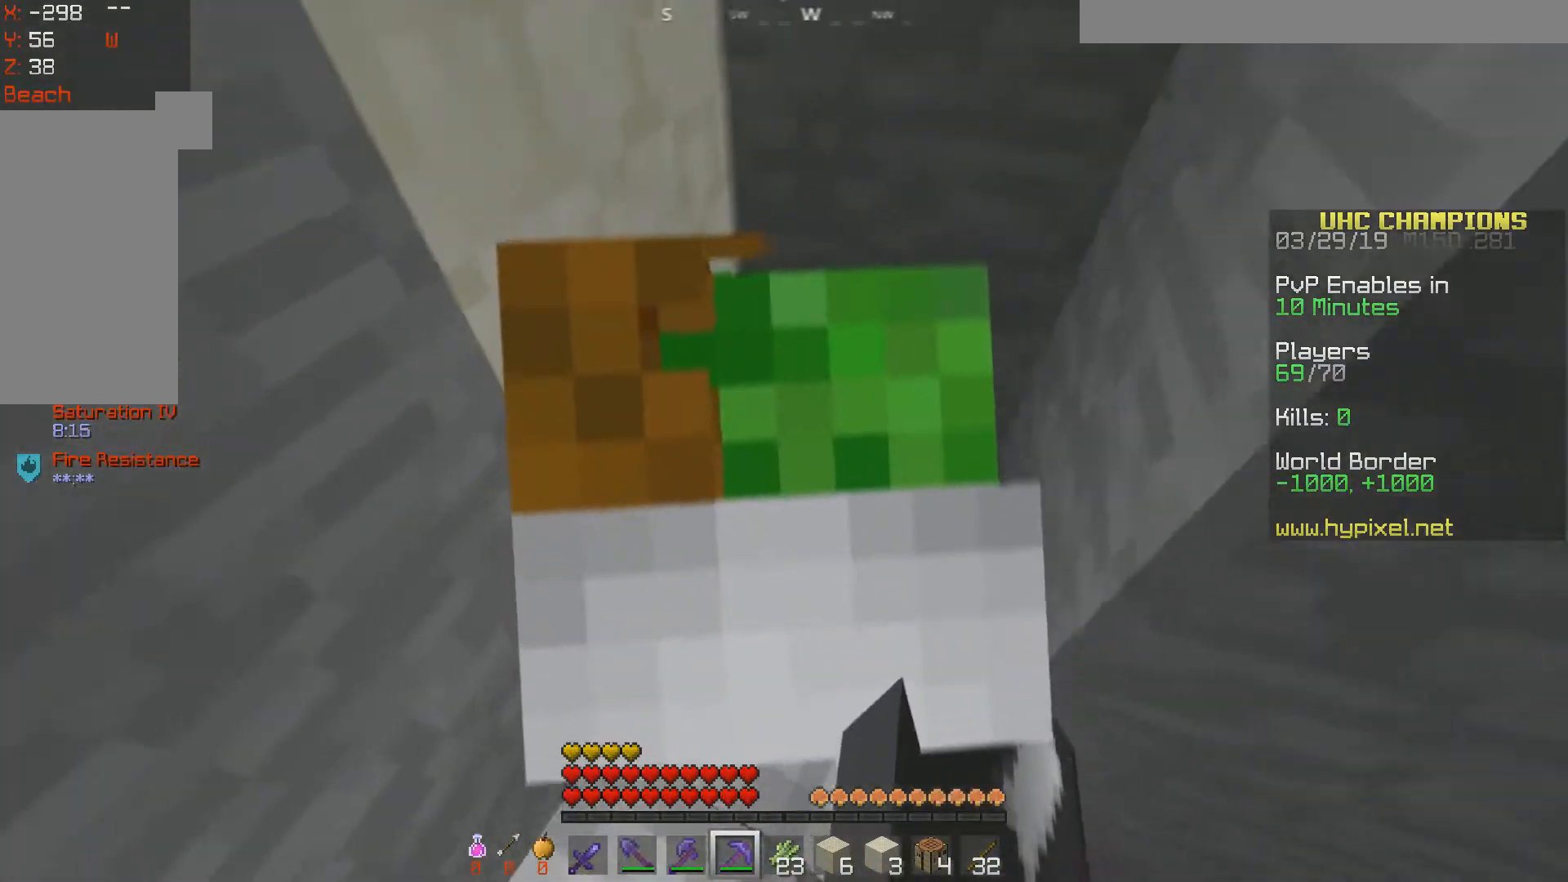
{"keys": [], "mouse": [], "events": [[350, "s", "up"]]}
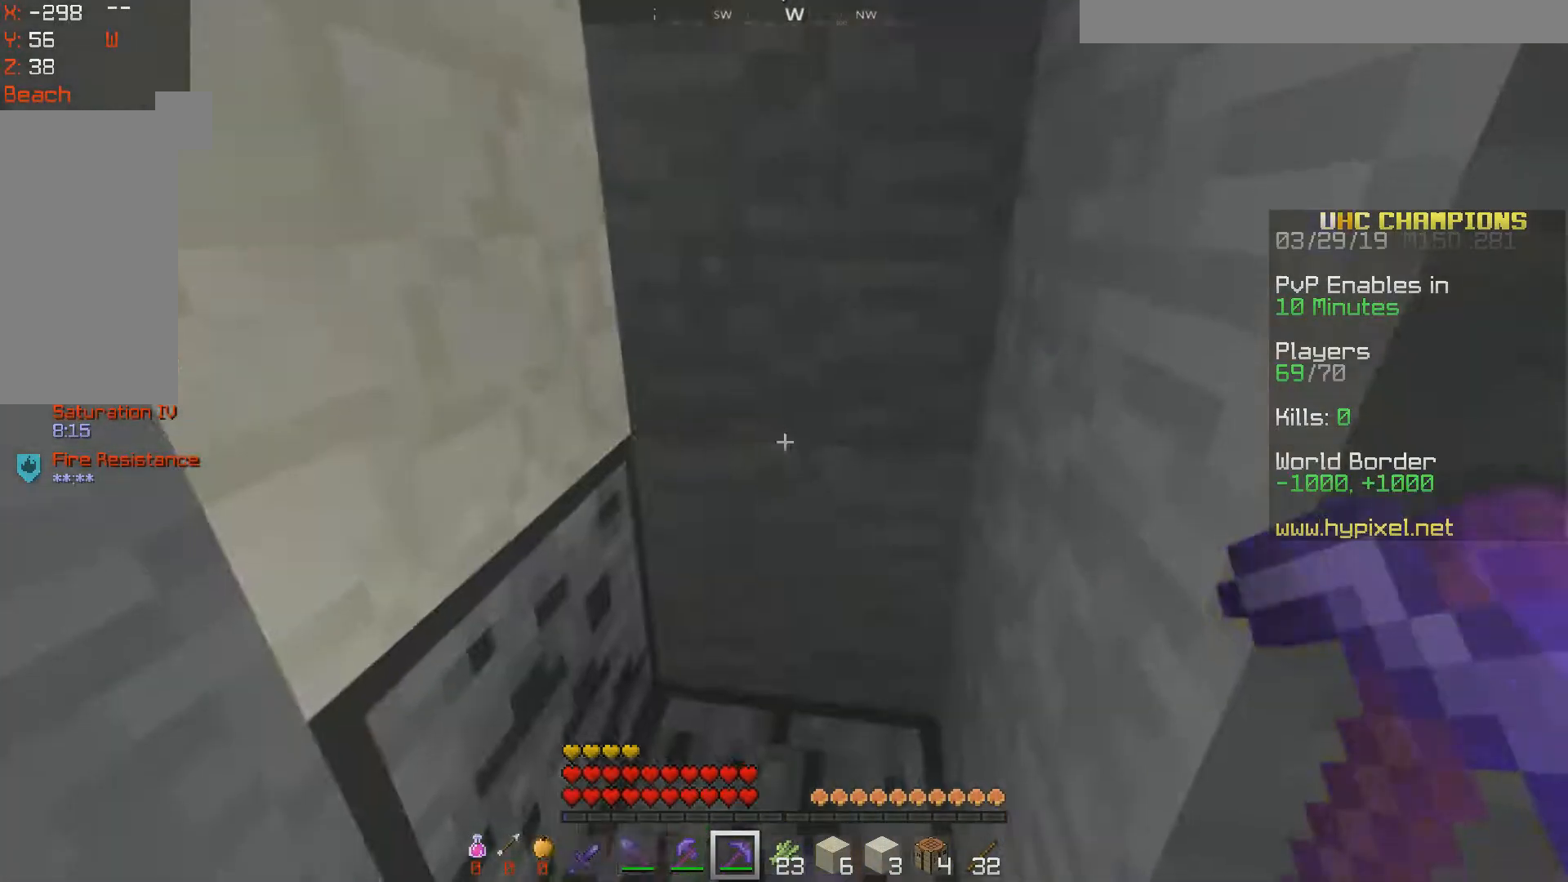
{"keys": [], "mouse": ["left"], "events": [[150, "a", "down"], [200, "s", "down"], [233, "a", "up"], [233, "mouse_left", "down"], [233, "s", "up"]]}